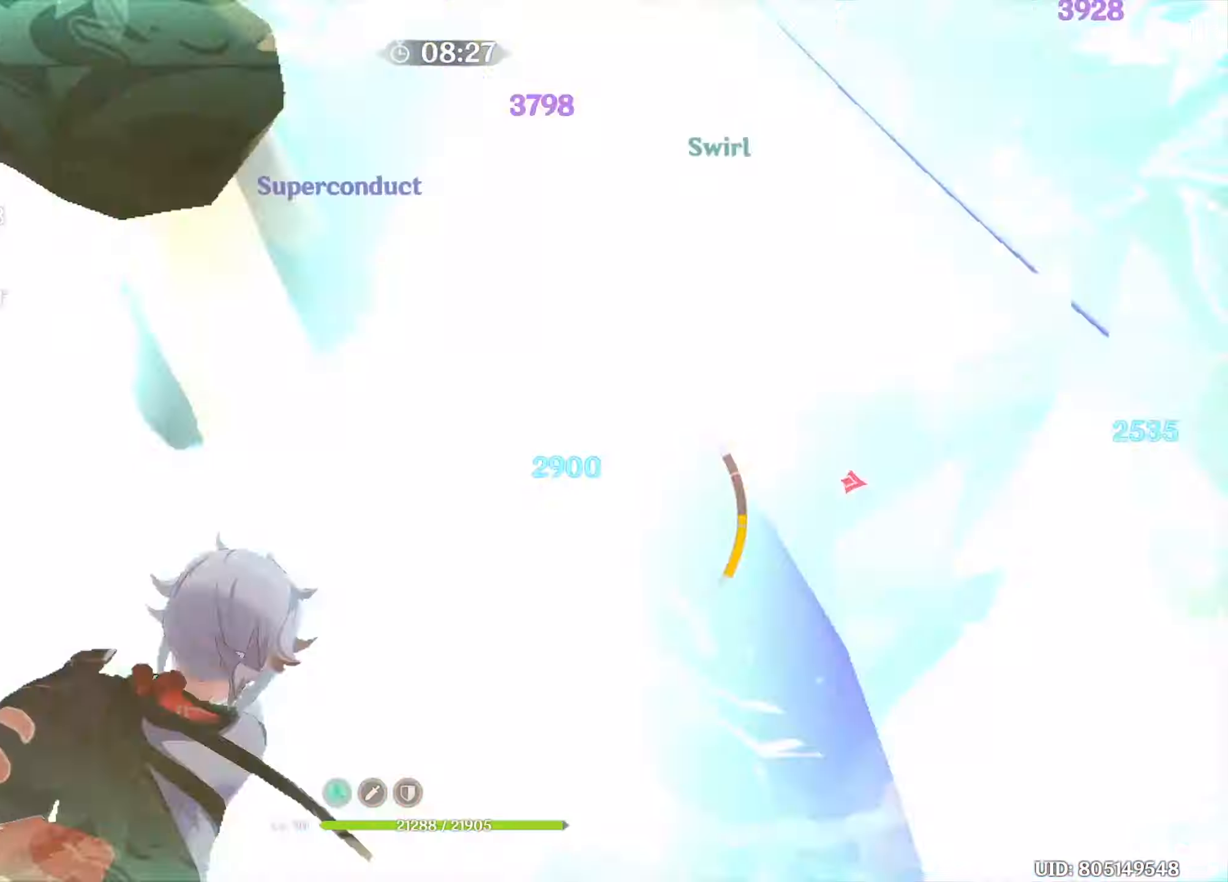
Gameplay with keyboard and mouse; each line is a JSON object with the keys and mouse buttons held at the frame after it. "events" lists presses ("down") and releases ("up") of "1", "2", "3", "4", "5", "a", "alt", "c", "caps_lock", "ctrl", "d", "e", "f", "g", "q", "r", "s", "shift", "space", "t", "tab", "v", "w", "x", "z", "mouse_left", "mouse_wheel" and "mouse_right" between this image and that frame as [ms after this image, input, new state], when the widget could be followed in between. "mouse_left", "mouse_wheel", "mouse_right" = the "left", "wheel", "right" buttons of the "mouse" list. No other keys are recorded. "wheel" means that the mouse wheel is clicked or scrolled. Not read: mouse_move.
{"keys": ["w"], "mouse": [], "events": [[33, "mouse_left", "up"], [117, "mouse_left", "down"], [183, "mouse_left", "up"], [267, "mouse_left", "down"], [317, "mouse_left", "up"], [367, "mouse_left", "down"], [400, "4", "down"], [450, "mouse_left", "up"], [500, "4", "up"]]}
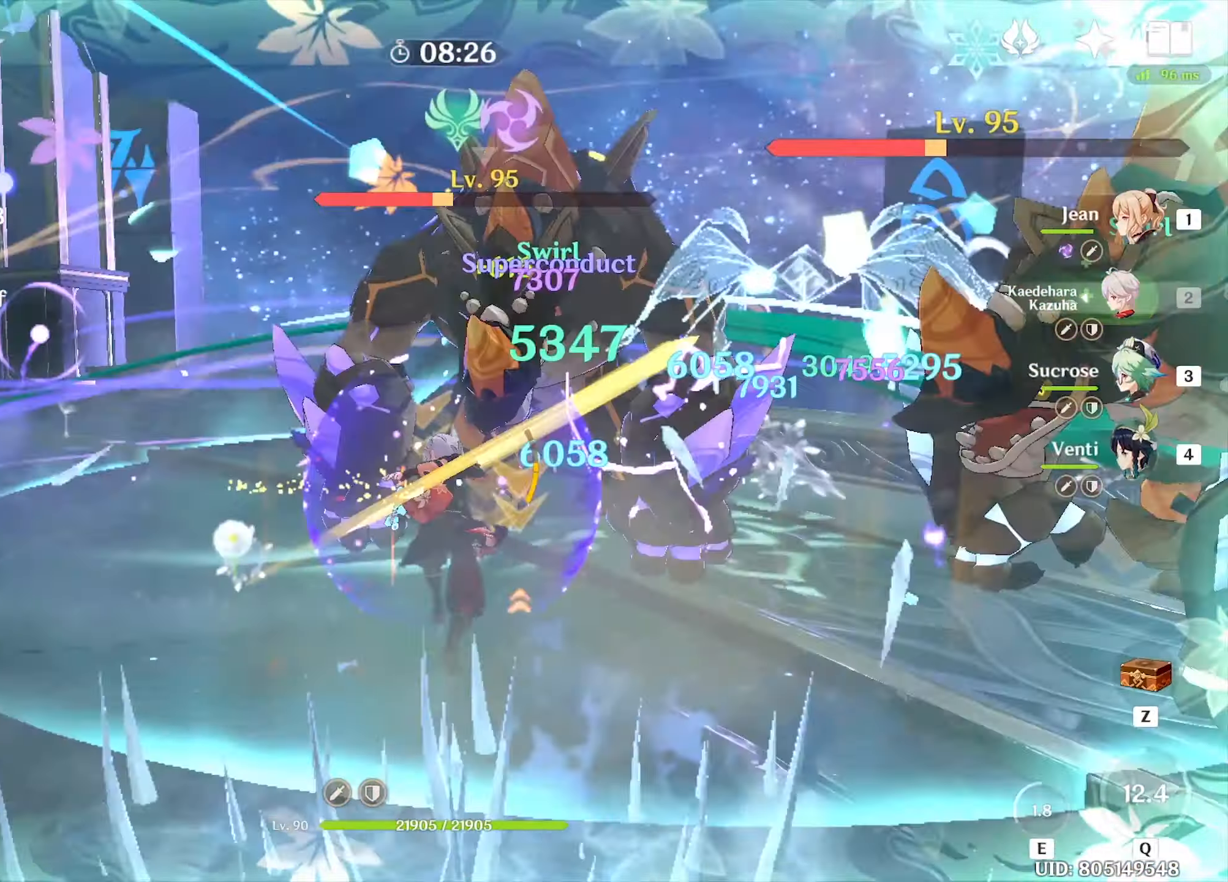
{"keys": ["w"], "mouse": [], "events": [[133, "e", "down"], [183, "e", "up"], [233, "e", "down"], [333, "e", "up"], [383, "e", "down"], [433, "e", "up"]]}
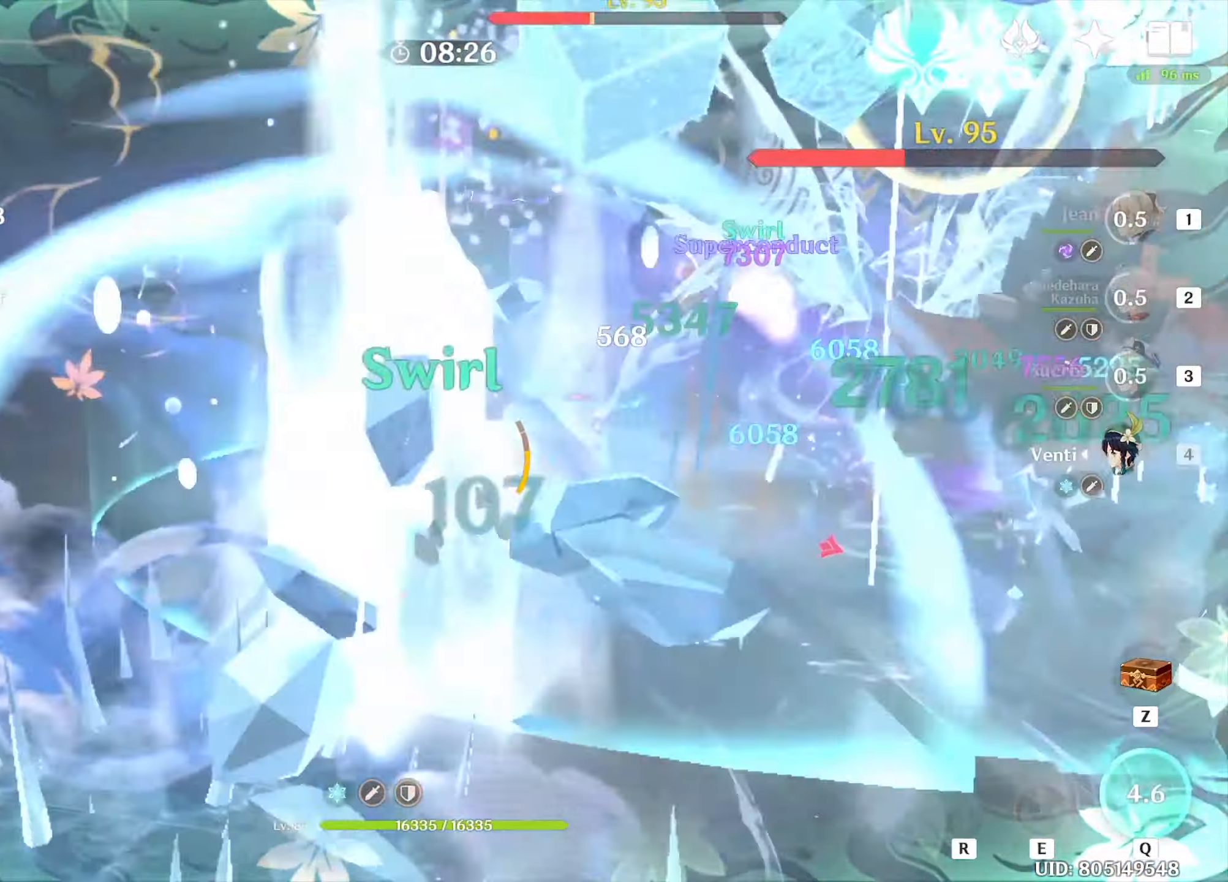
{"keys": ["w"], "mouse": ["left"], "events": [[17, "shift", "down"], [67, "shift", "up"], [117, "shift", "down"], [300, "mouse_left", "down"], [300, "shift", "up"], [400, "mouse_left", "up"], [433, "mouse_left", "down"]]}
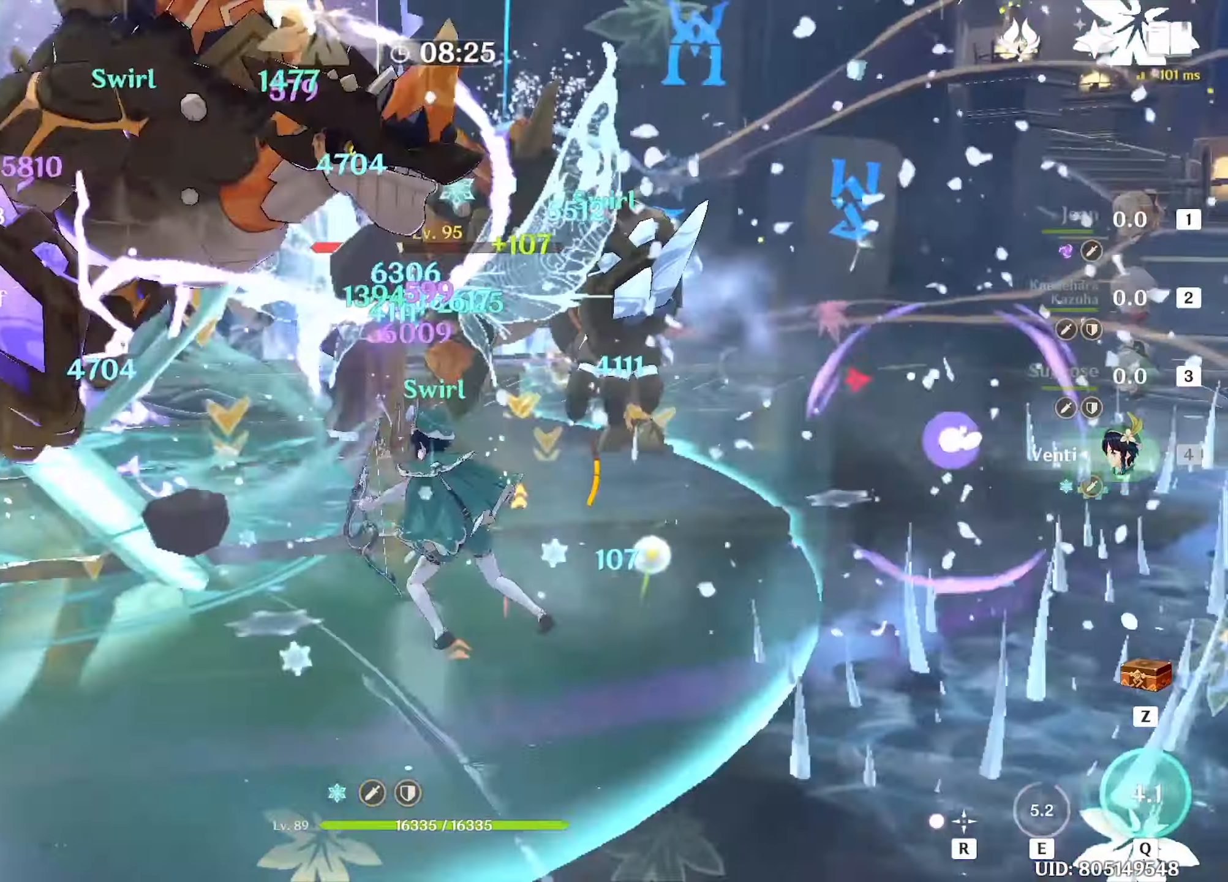
{"keys": ["a", "shift", "w"], "mouse": [], "events": [[83, "mouse_left", "up"], [317, "shift", "down"], [500, "a", "down"]]}
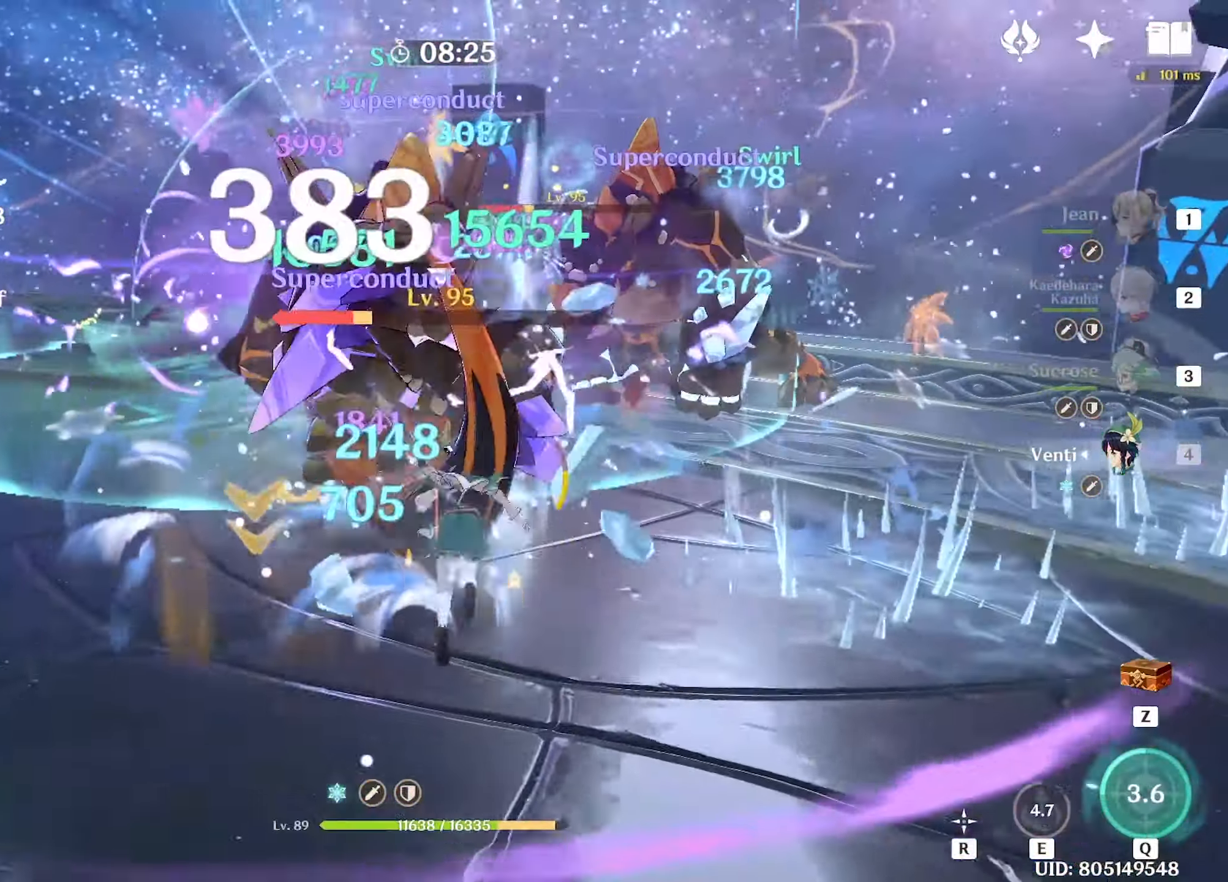
{"keys": ["w"], "mouse": ["left"], "events": [[133, "shift", "up"], [233, "a", "up"], [283, "mouse_left", "down"], [383, "mouse_left", "up"], [467, "mouse_left", "down"]]}
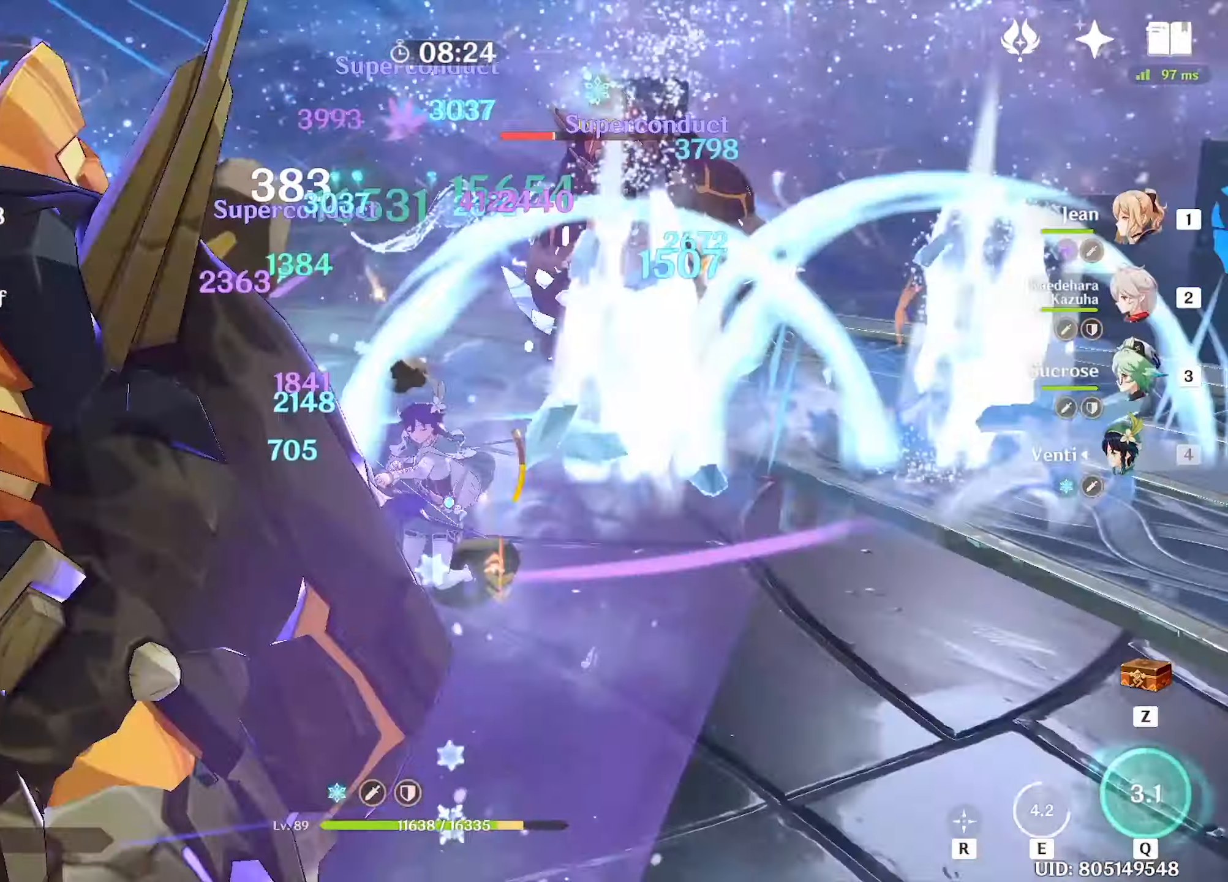
{"keys": ["w"], "mouse": [], "events": [[67, "mouse_left", "up"], [100, "mouse_left", "down"], [200, "mouse_left", "up"], [300, "mouse_left", "down"], [400, "mouse_left", "up"]]}
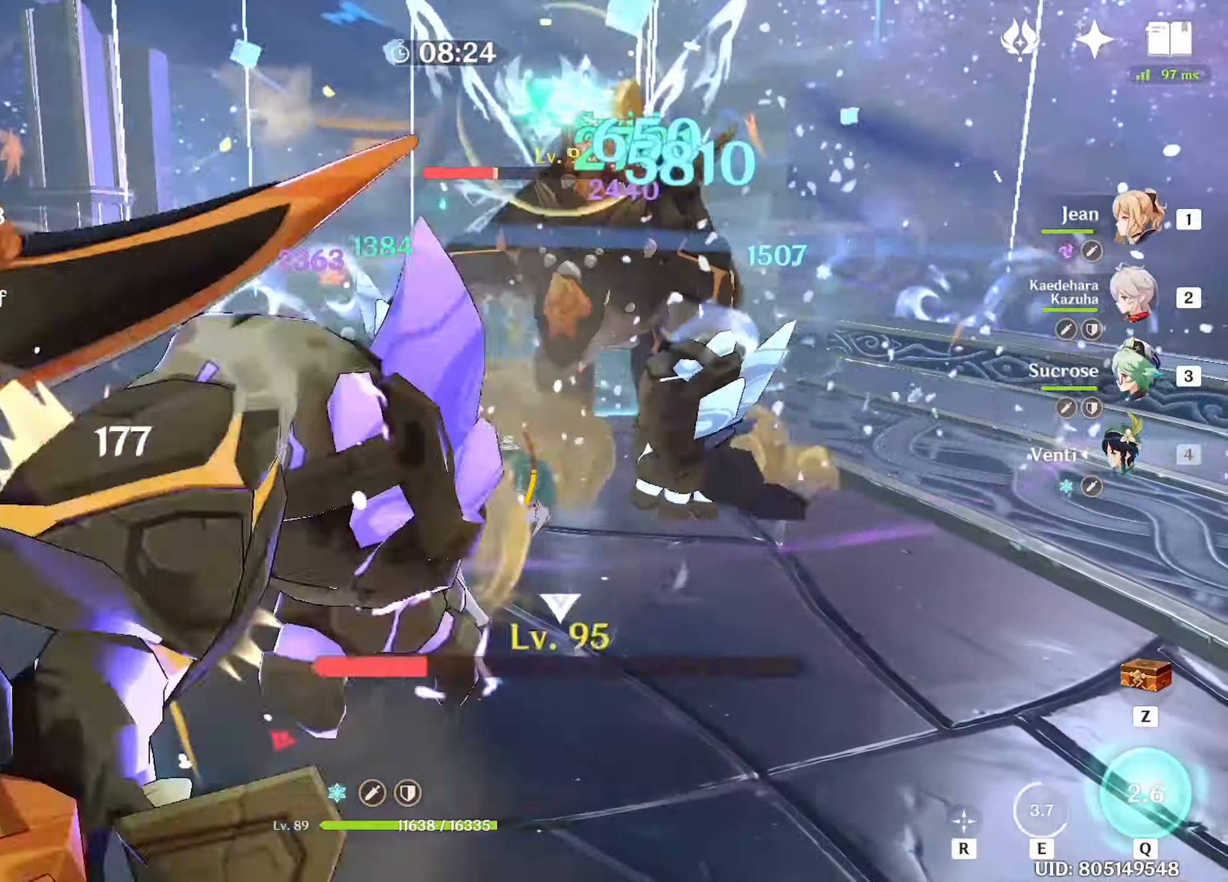
{"keys": ["w"], "mouse": [], "events": [[33, "3", "down"], [150, "3", "up"], [317, "e", "down"], [350, "e", "up"], [450, "e", "down"], [500, "e", "up"]]}
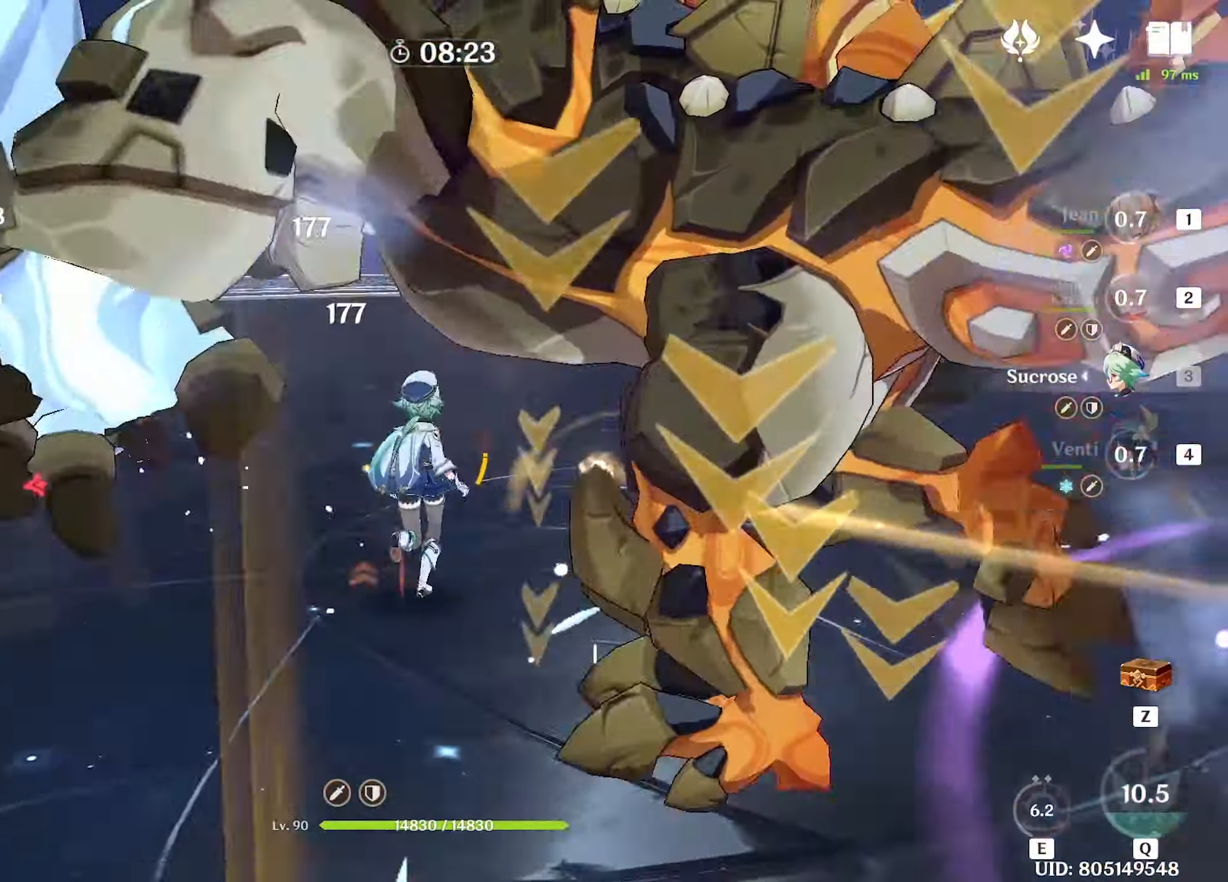
{"keys": ["w"], "mouse": [], "events": [[50, "e", "down"], [133, "e", "up"], [283, "mouse_left", "down"], [317, "mouse_left", "up"], [417, "mouse_left", "down"], [467, "mouse_left", "up"]]}
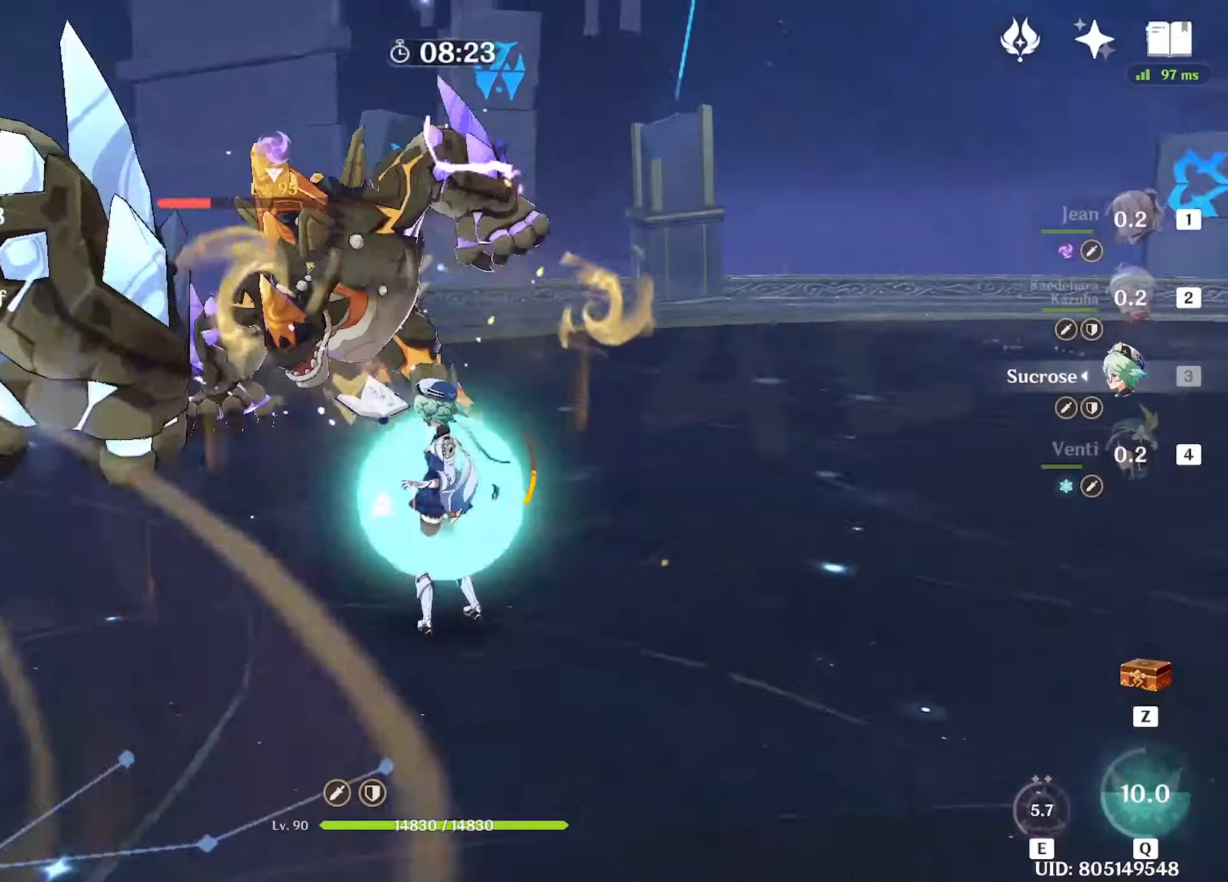
{"keys": ["d", "shift", "w"], "mouse": [], "events": [[67, "mouse_left", "down"], [117, "mouse_left", "up"], [200, "mouse_left", "down"], [250, "mouse_left", "up"], [350, "shift", "down"], [384, "d", "down"], [384, "shift", "up"], [484, "shift", "down"]]}
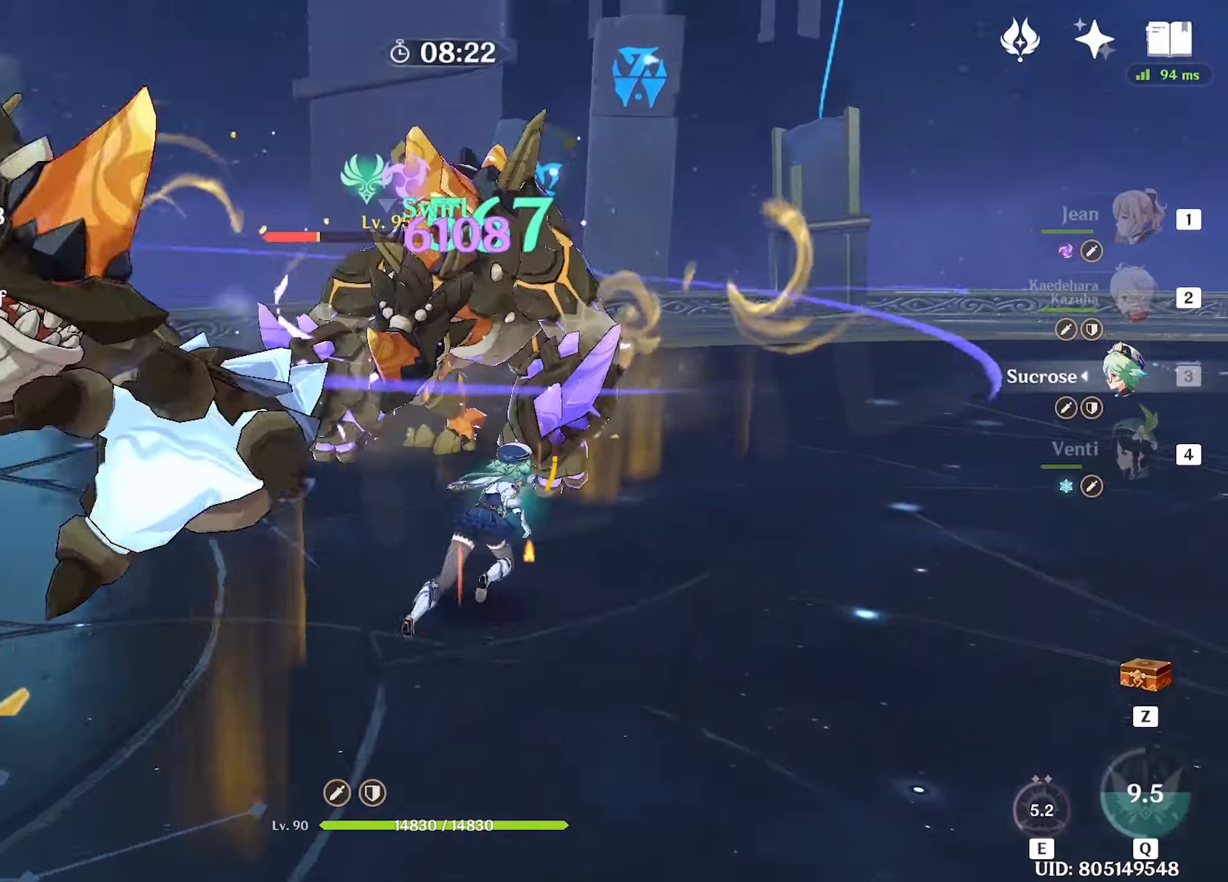
{"keys": ["1", "w"], "mouse": [], "events": [[34, "shift", "up"], [267, "d", "up"], [267, "mouse_left", "down"], [317, "mouse_left", "up"], [417, "1", "down"], [417, "mouse_left", "down"], [450, "mouse_left", "up"]]}
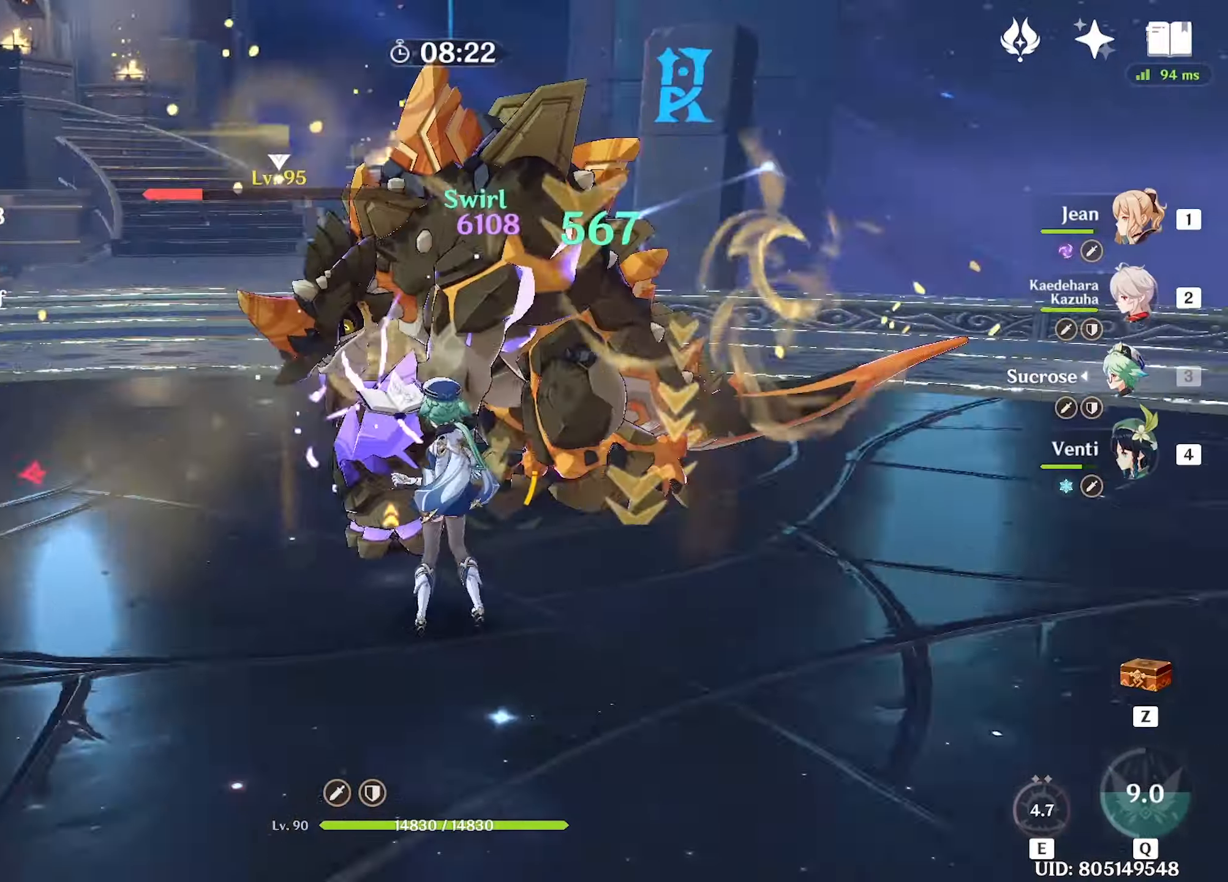
{"keys": ["w"], "mouse": [], "events": [[50, "1", "up"], [134, "e", "down"], [184, "e", "up"], [284, "e", "down"], [334, "e", "up"], [417, "e", "down"], [467, "e", "up"]]}
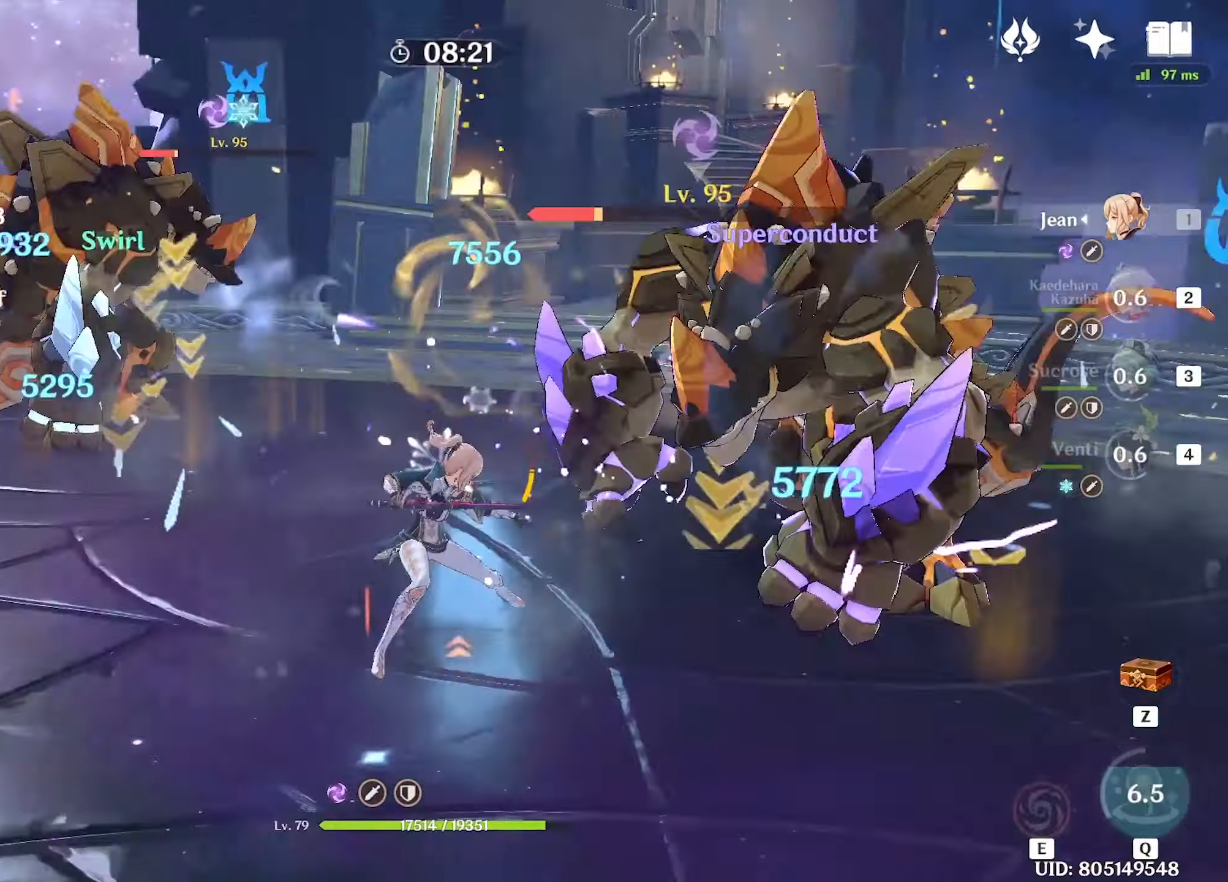
{"keys": ["w"], "mouse": ["left"], "events": [[250, "shift", "down"], [334, "shift", "up"], [484, "mouse_left", "down"]]}
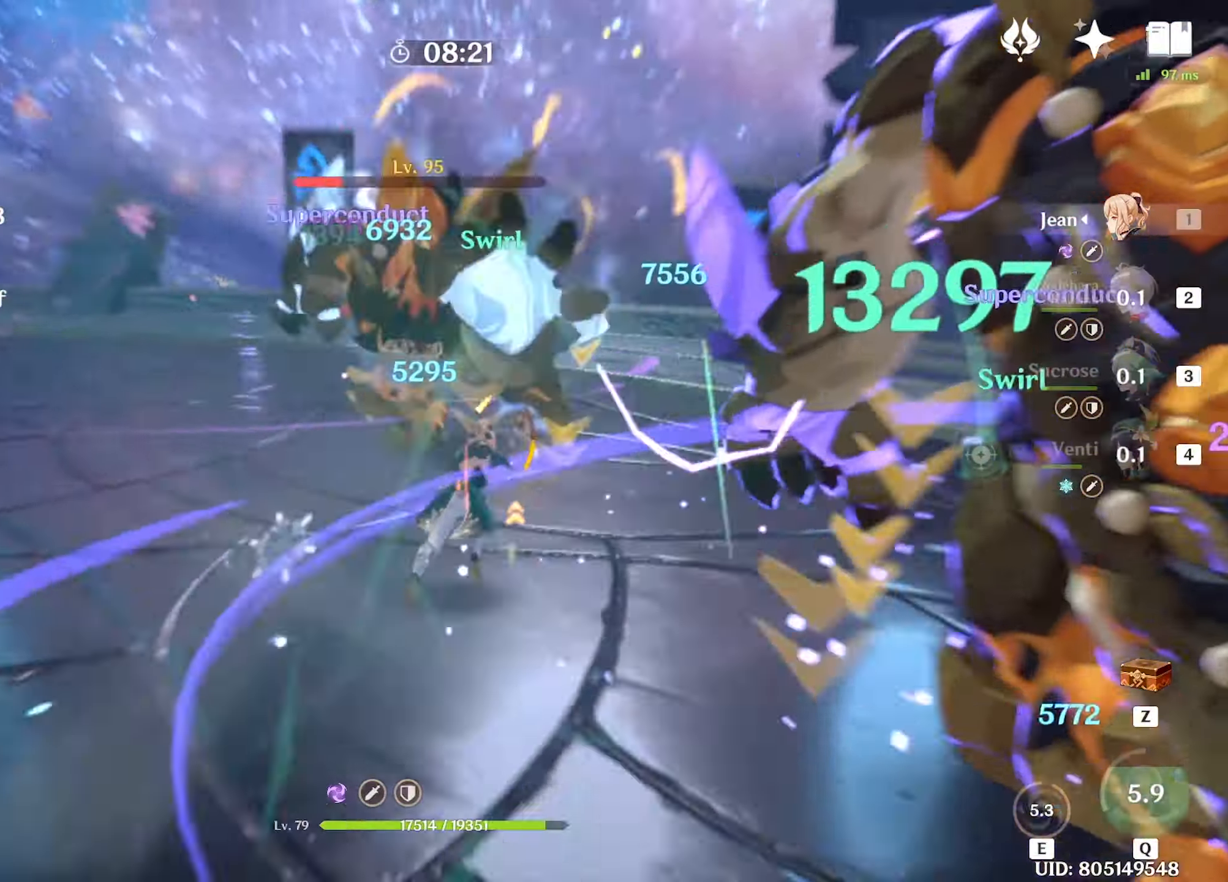
{"keys": ["w"], "mouse": [], "events": [[84, "mouse_left", "up"], [134, "mouse_left", "down"], [217, "mouse_left", "up"], [267, "shift", "down"], [317, "shift", "up"], [367, "shift", "down"], [500, "shift", "up"]]}
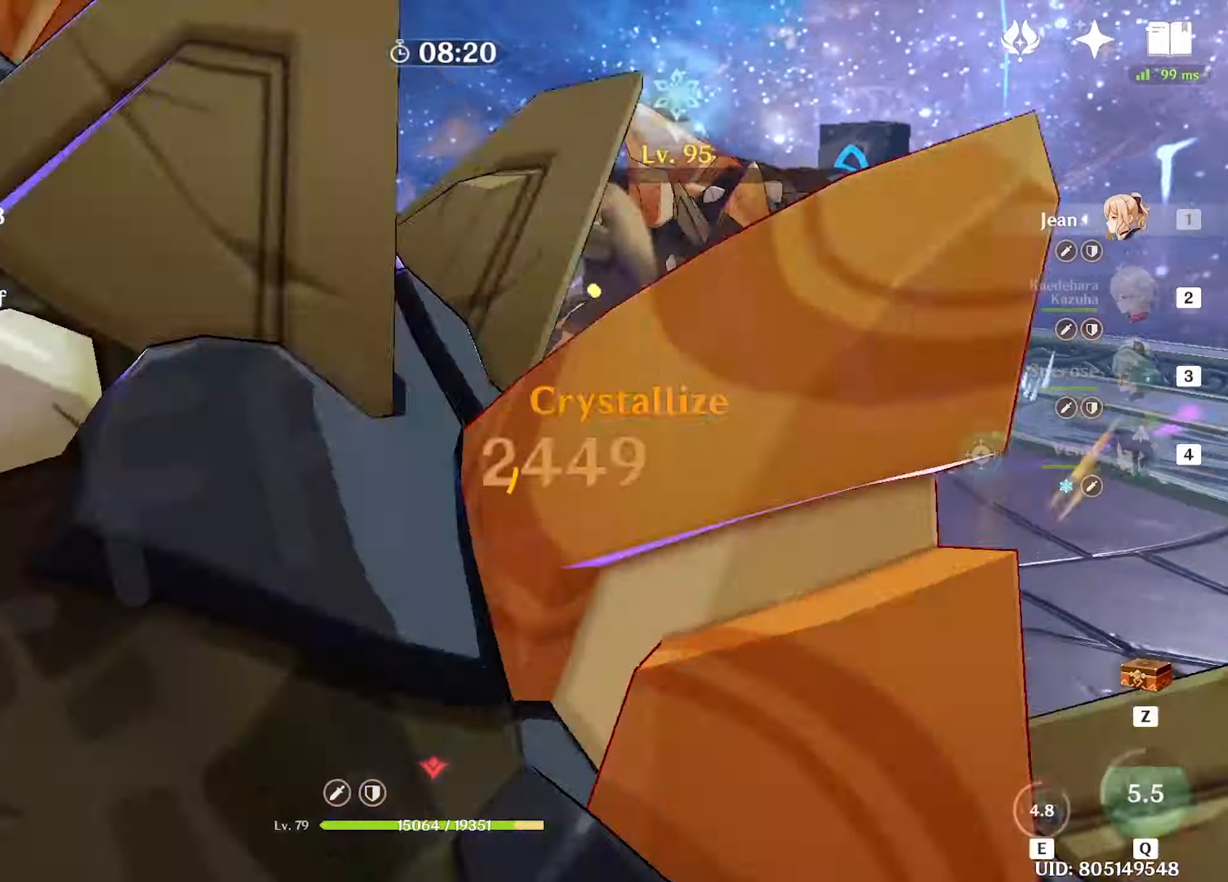
{"keys": ["shift", "w"], "mouse": [], "events": [[284, "4", "down"], [334, "4", "up"], [484, "shift", "down"]]}
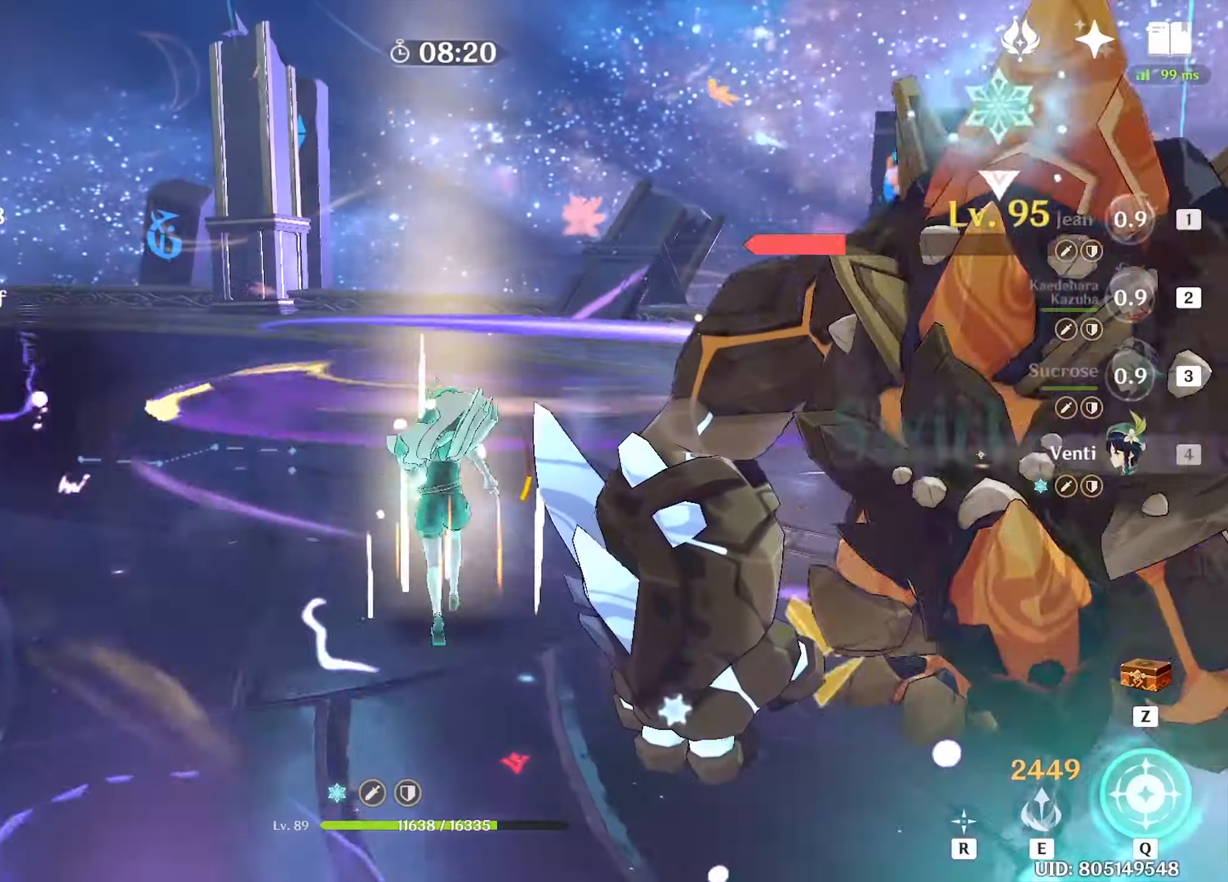
{"keys": ["q", "w"], "mouse": [], "events": [[17, "shift", "up"], [117, "shift", "down"], [300, "shift", "up"], [484, "q", "down"]]}
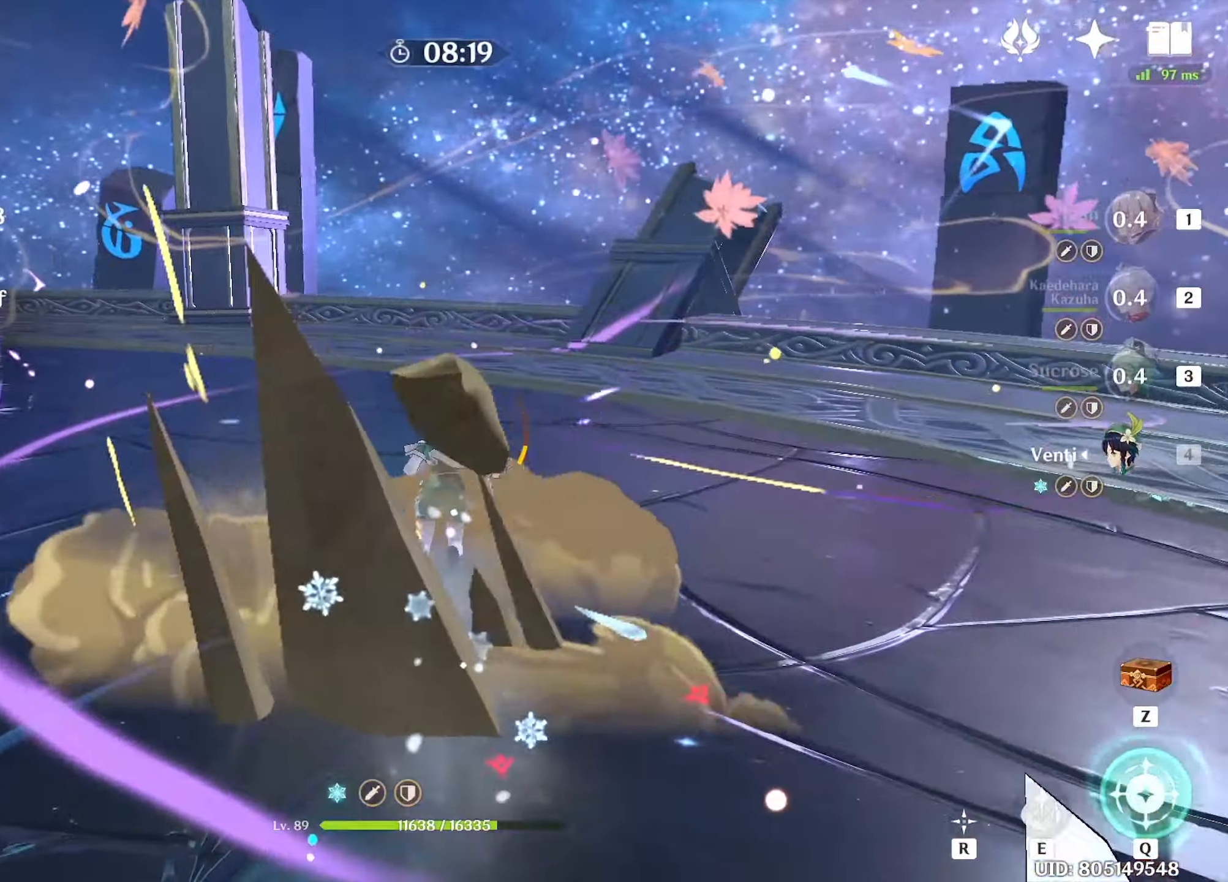
{"keys": ["w"], "mouse": [], "events": [[84, "q", "up"]]}
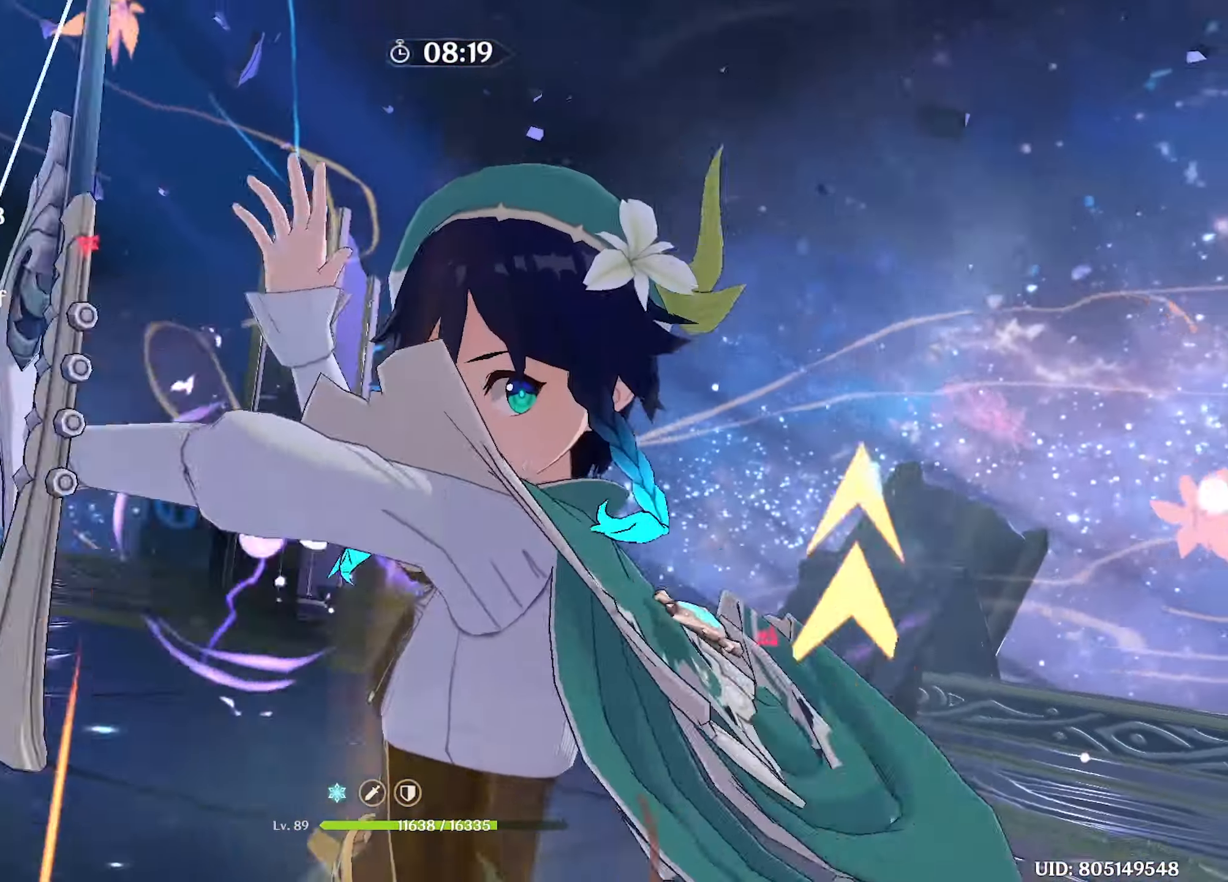
{"keys": ["w"], "mouse": [], "events": [[200, "mouse_left", "down"], [234, "mouse_left", "up"], [384, "mouse_left", "down"], [434, "mouse_left", "up"]]}
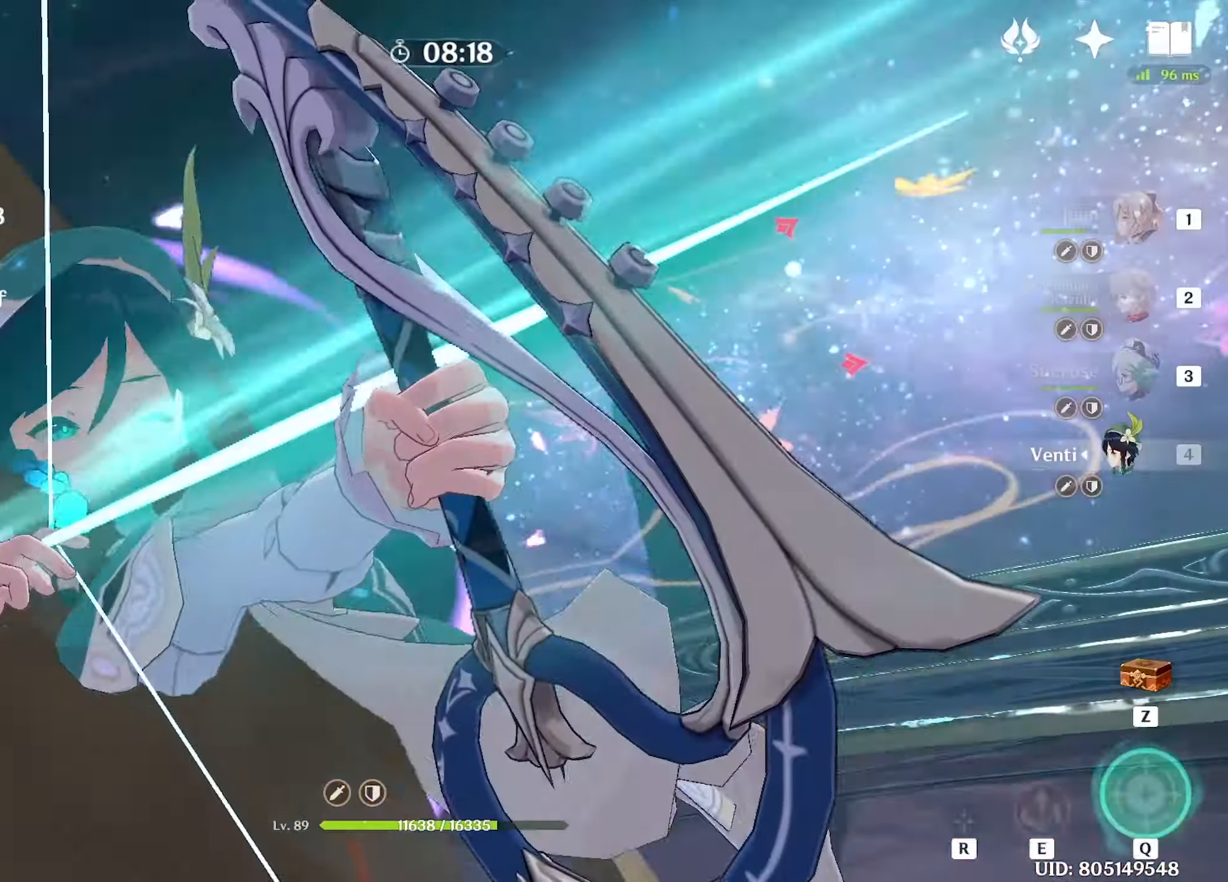
{"keys": ["w"], "mouse": [], "events": [[17, "mouse_left", "down"], [117, "mouse_left", "up"], [200, "mouse_left", "down"], [250, "mouse_left", "up"], [350, "mouse_left", "down"], [434, "mouse_left", "up"]]}
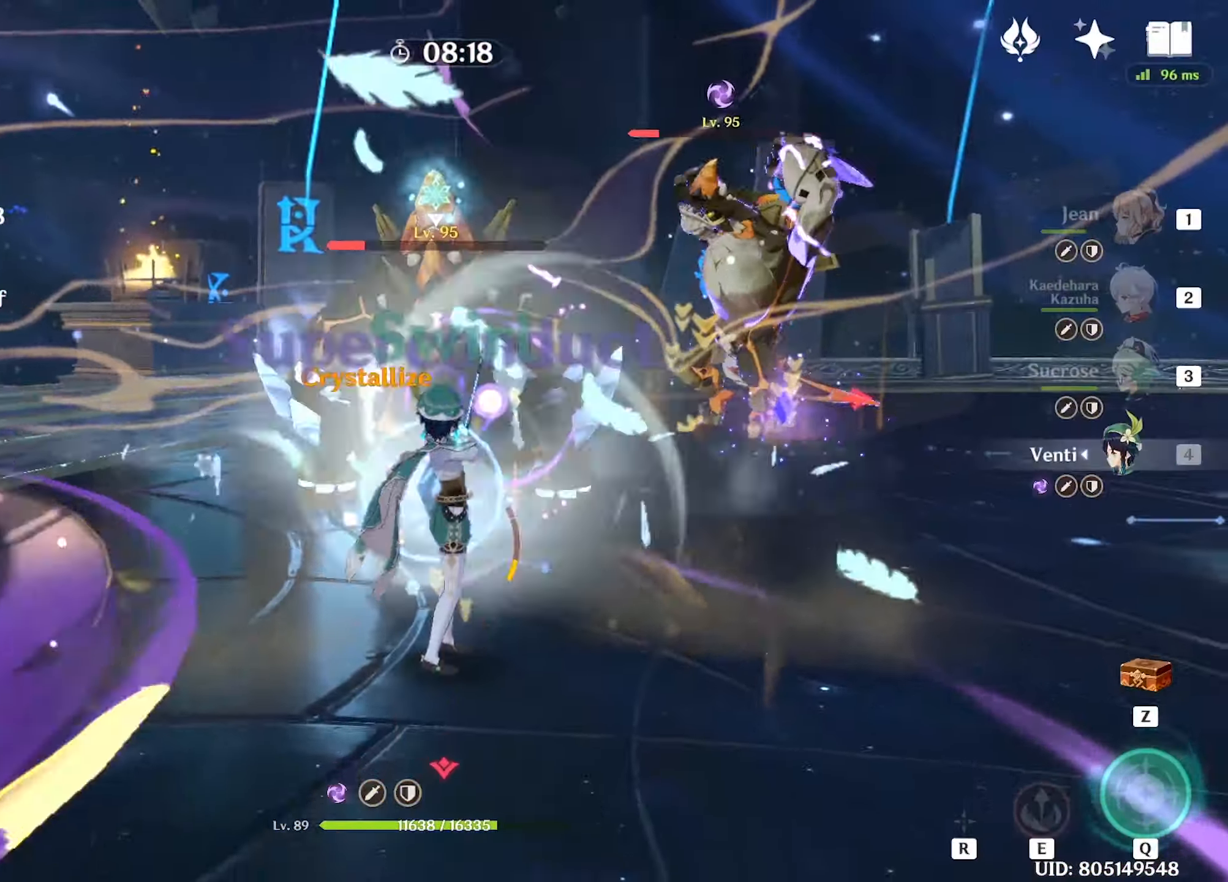
{"keys": ["w"], "mouse": [], "events": [[216, "e", "down"], [266, "e", "up"], [350, "shift", "down"], [400, "shift", "up"]]}
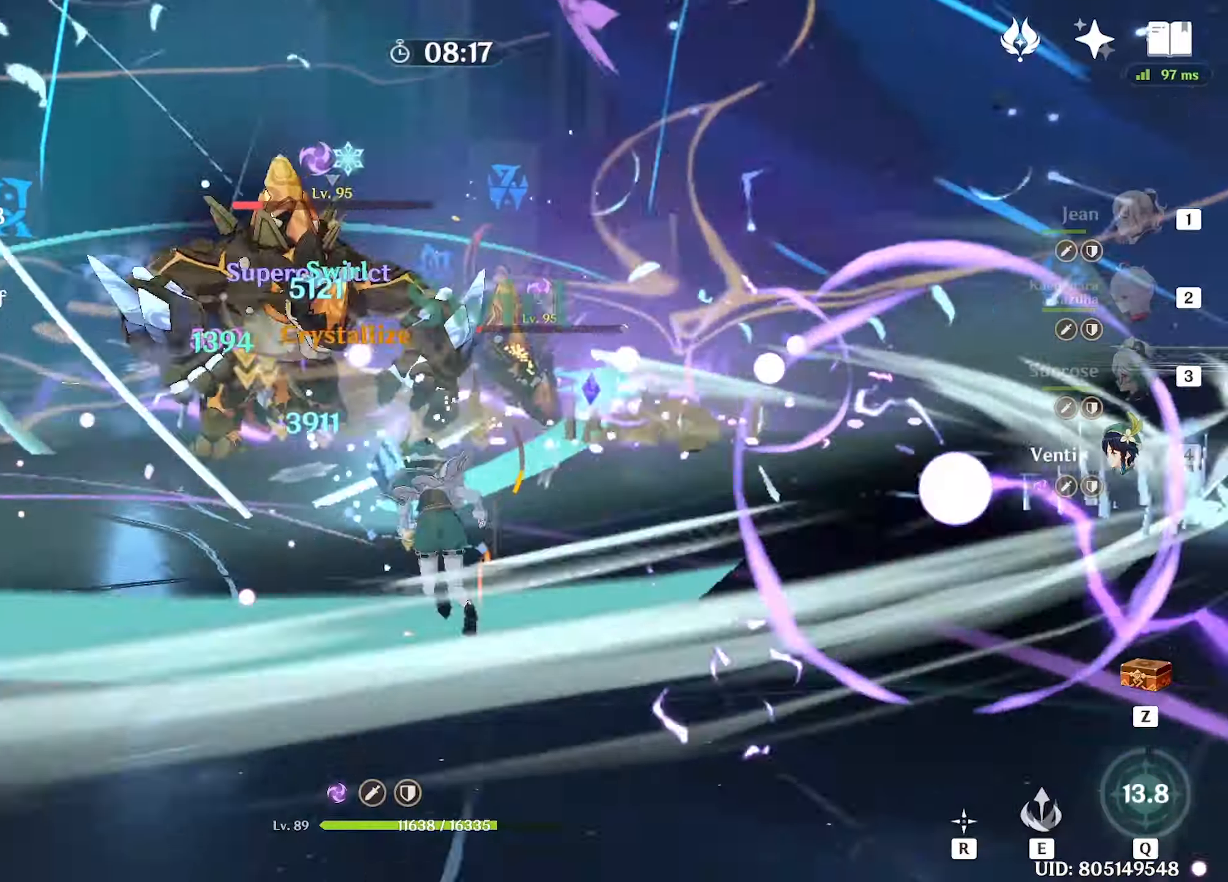
{"keys": ["w"], "mouse": [], "events": [[50, "shift", "down"], [316, "shift", "up"]]}
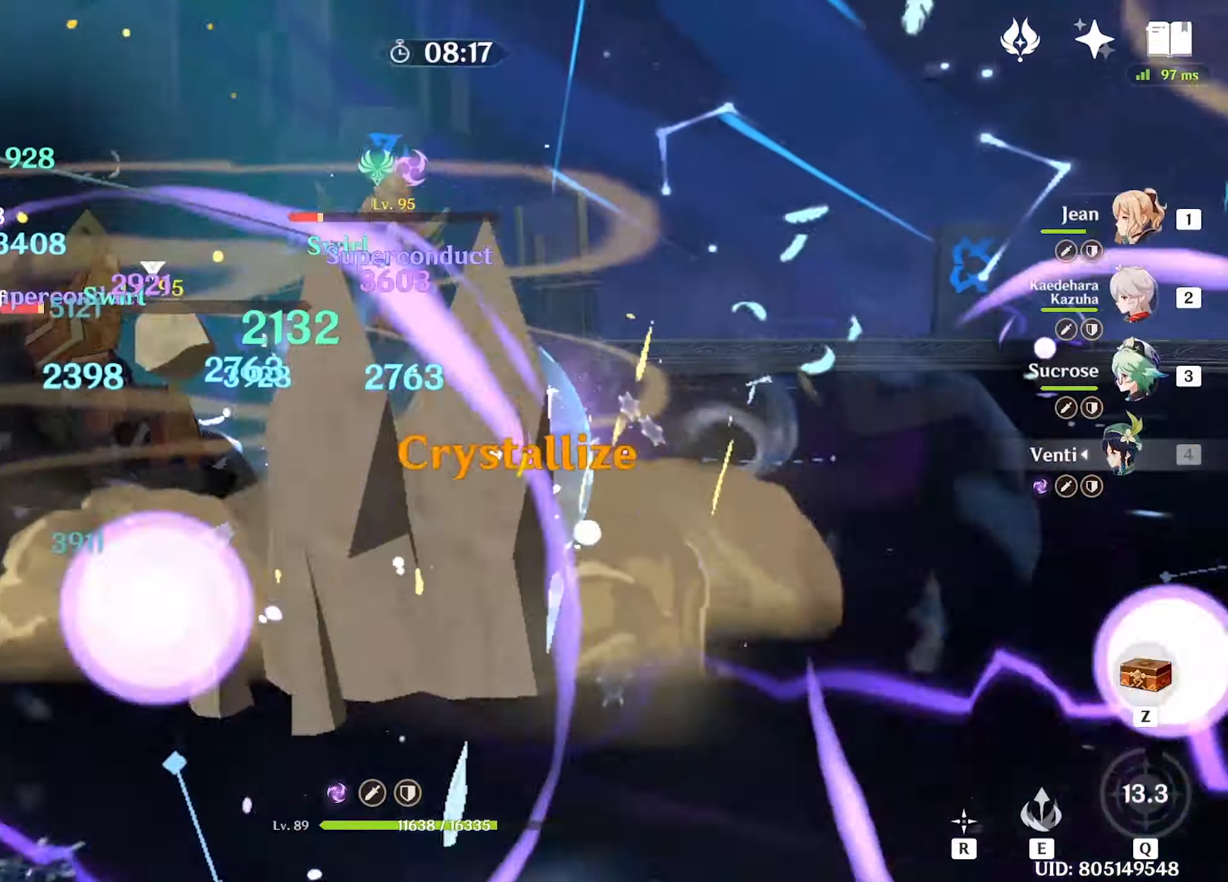
{"keys": ["w"], "mouse": [], "events": []}
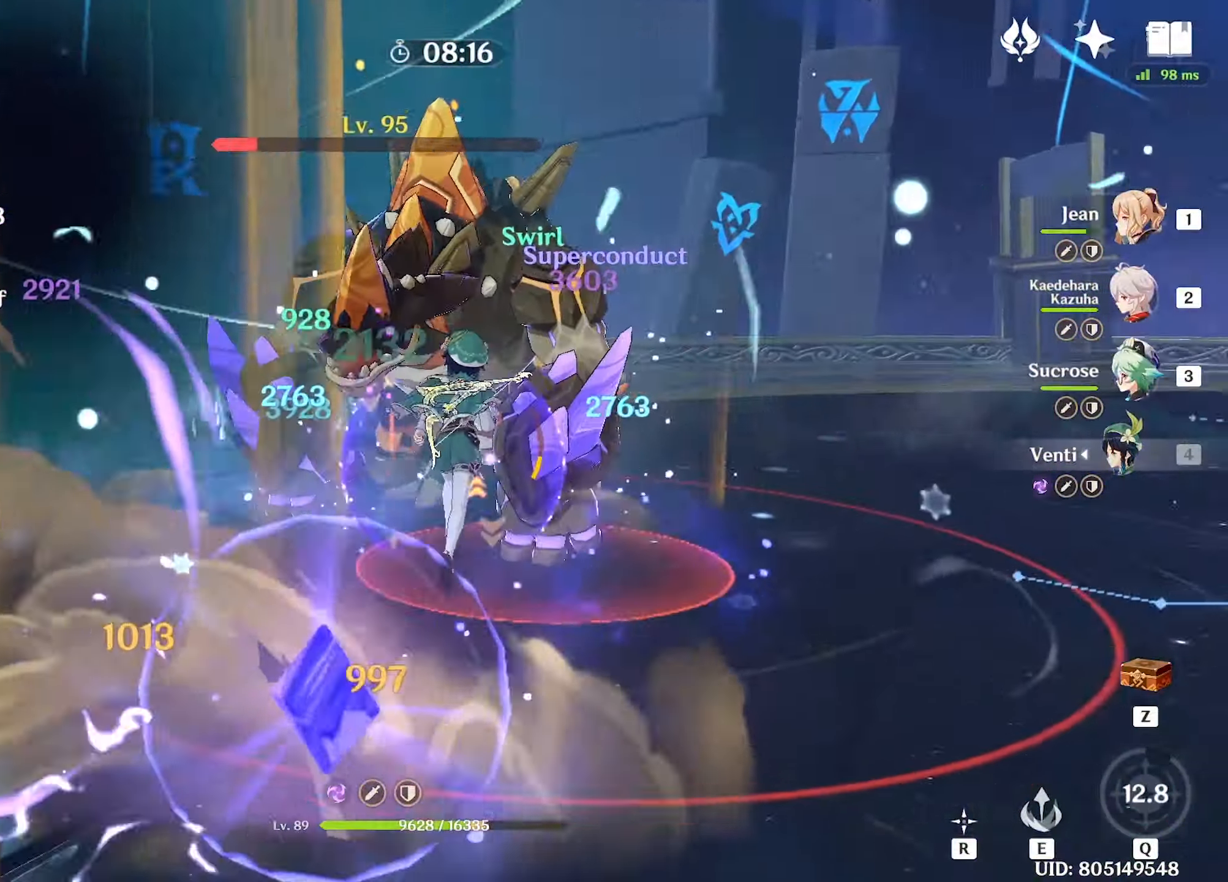
{"keys": ["w"], "mouse": [], "events": [[166, "3", "down"], [266, "3", "up"]]}
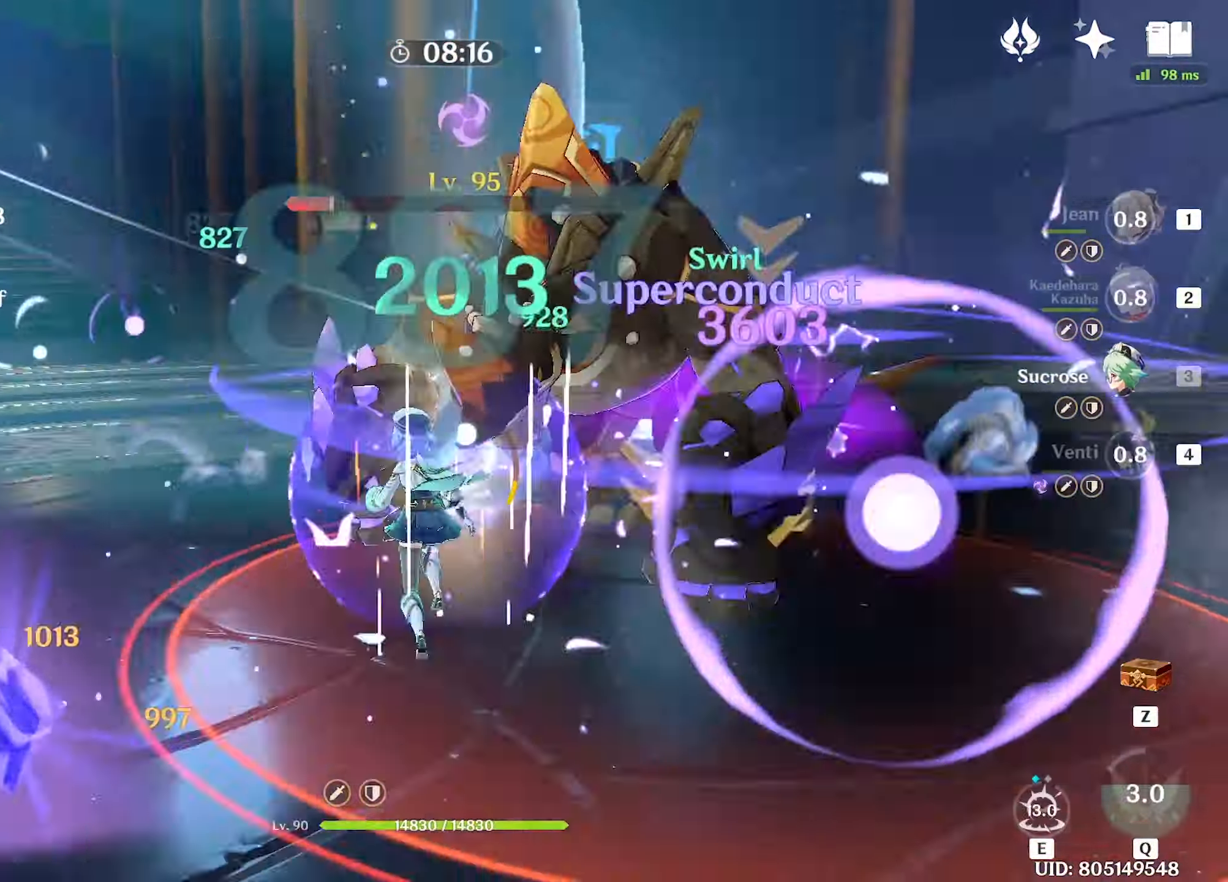
{"keys": ["e", "w"], "mouse": [], "events": [[50, "shift", "down"], [133, "shift", "up"], [333, "e", "down"], [383, "e", "up"], [416, "e", "down"]]}
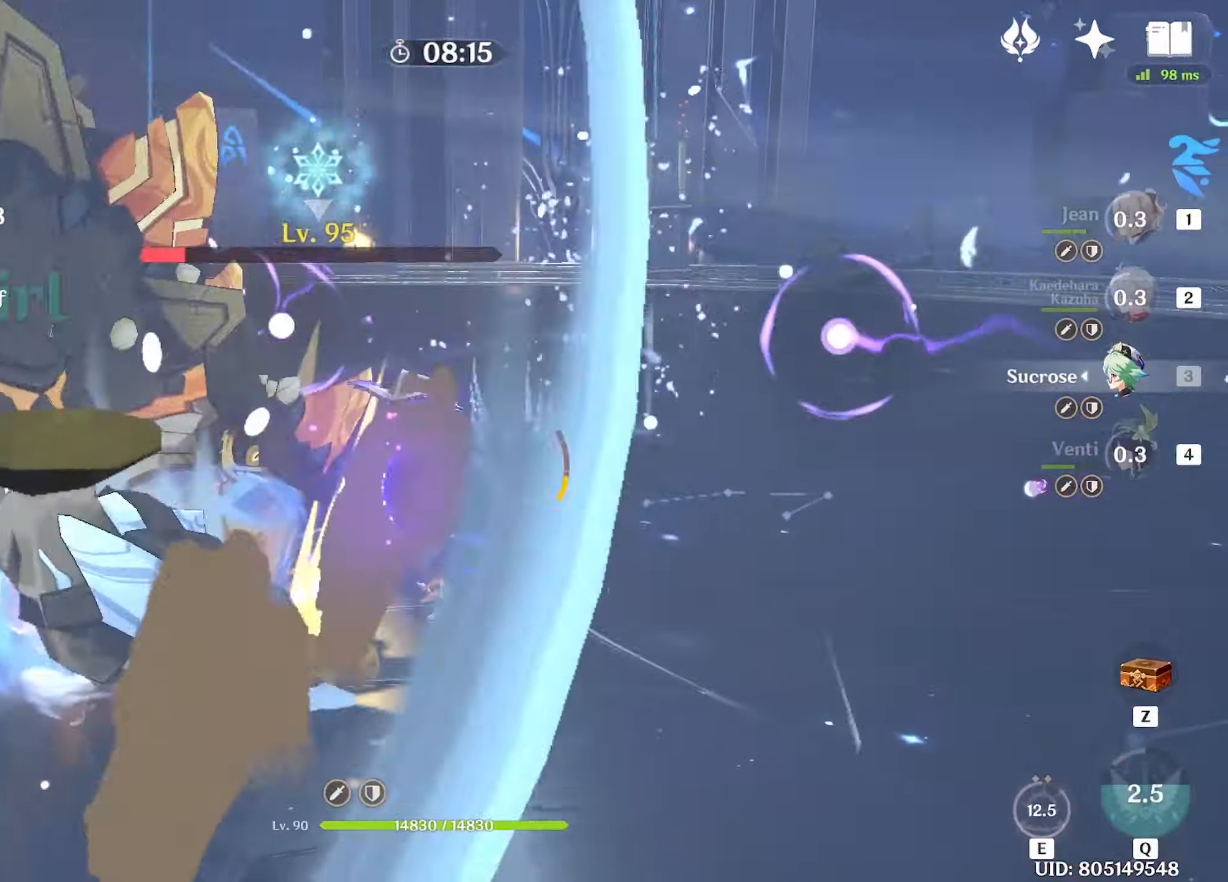
{"keys": ["w"], "mouse": [], "events": [[16, "e", "up"], [50, "e", "down"], [116, "e", "up"], [166, "mouse_left", "down"], [200, "mouse_left", "up"], [300, "mouse_left", "down"], [383, "mouse_left", "up"], [433, "mouse_left", "down"], [483, "mouse_left", "up"]]}
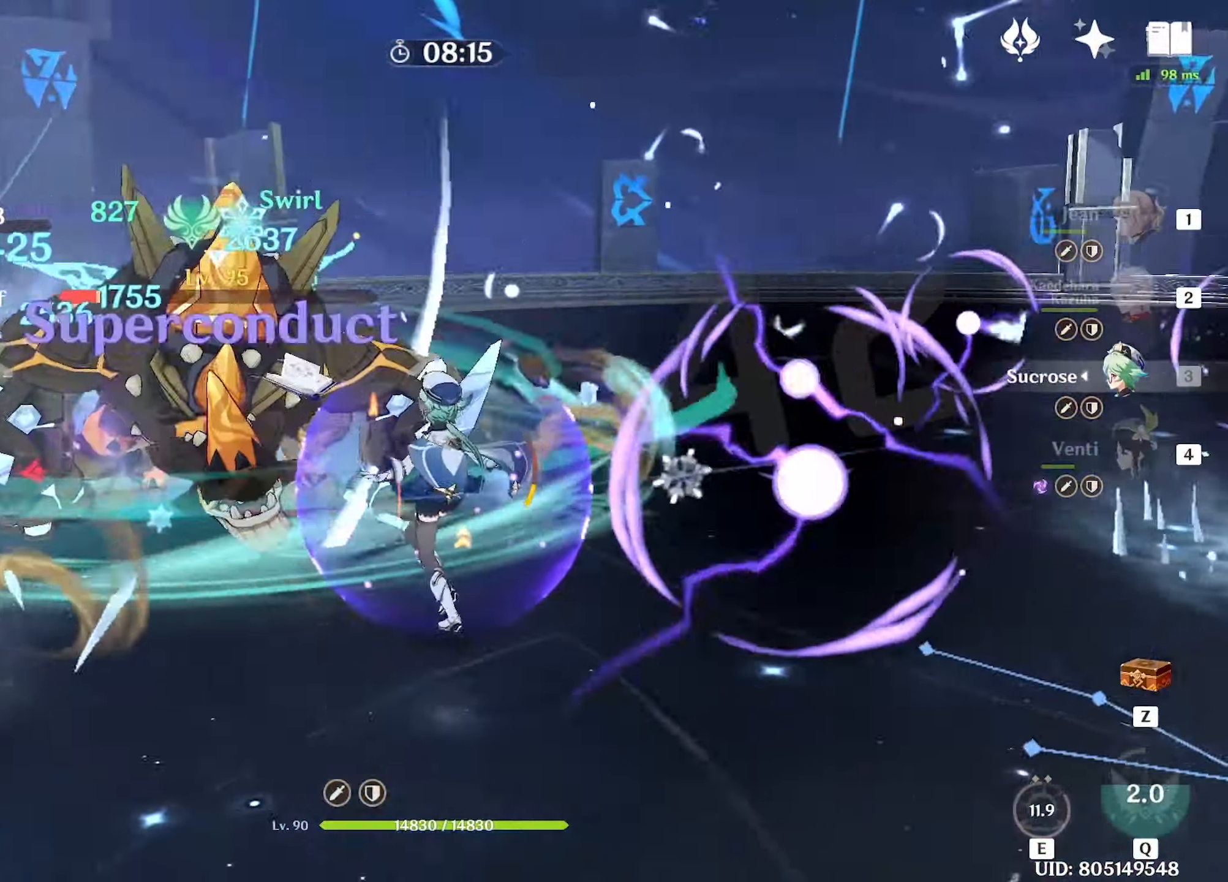
{"keys": ["w"], "mouse": [], "events": [[83, "mouse_left", "down"], [133, "mouse_left", "up"], [166, "mouse_left", "down"], [266, "mouse_left", "up"], [316, "mouse_left", "down"], [366, "mouse_left", "up"], [450, "mouse_left", "down"], [500, "mouse_left", "up"]]}
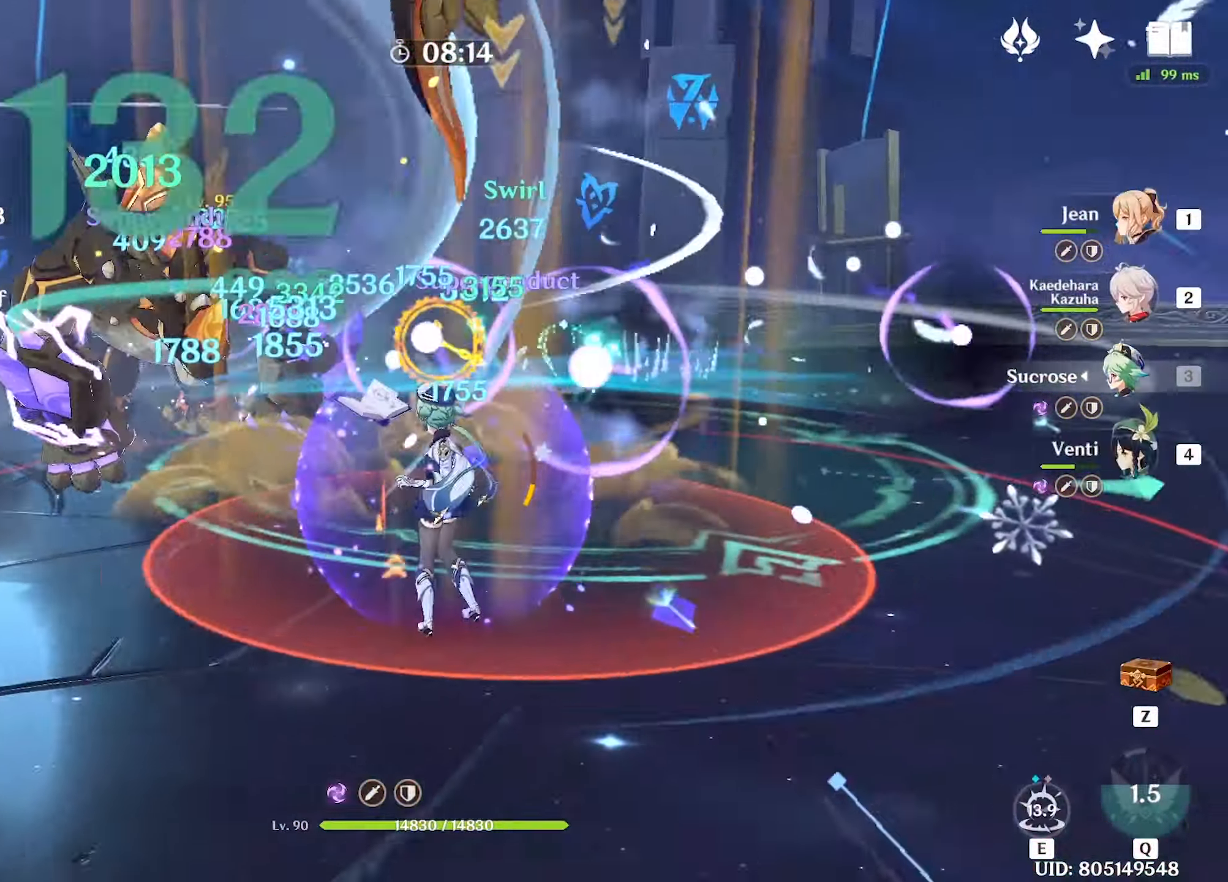
{"keys": [], "mouse": [], "events": [[83, "mouse_left", "down"], [133, "mouse_left", "up"], [183, "2", "down"], [283, "2", "up"], [466, "w", "up"]]}
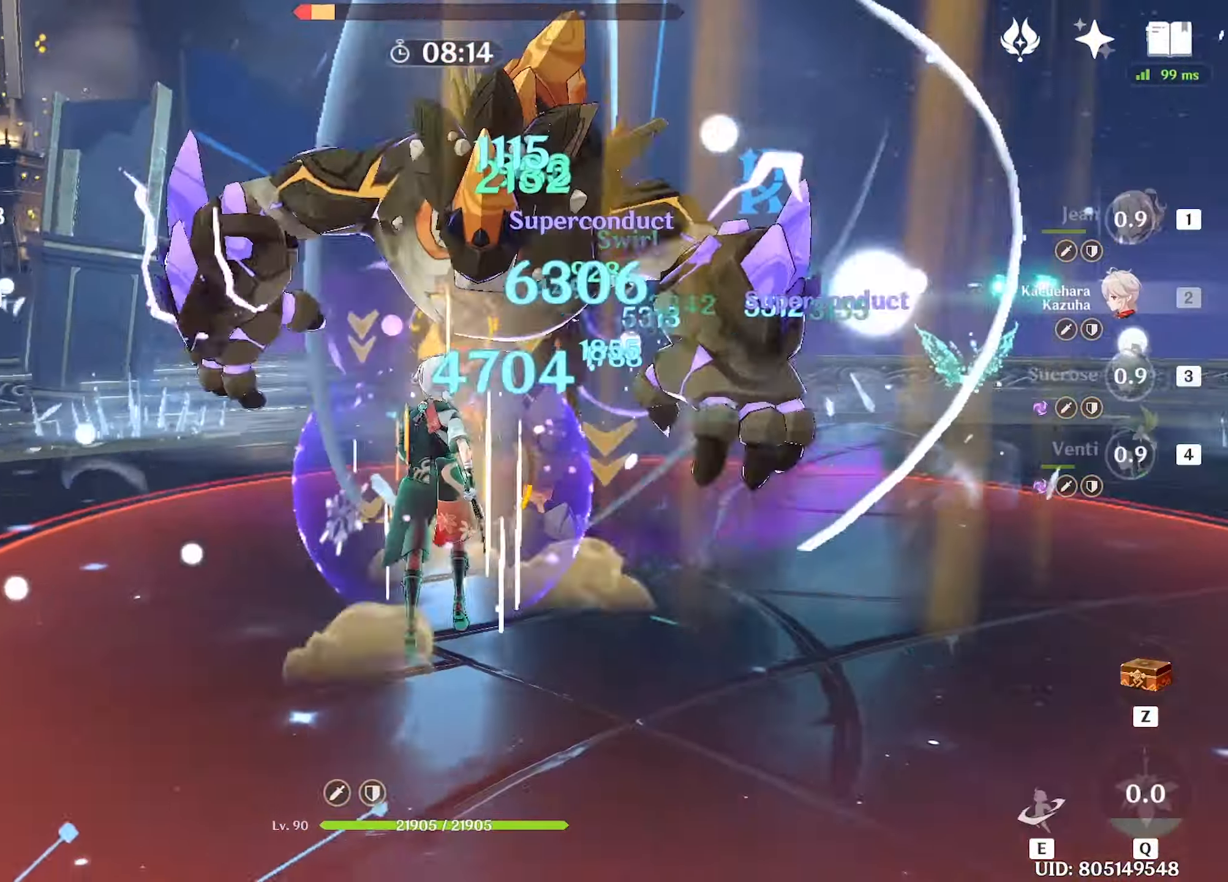
{"keys": ["w"], "mouse": [], "events": [[66, "shift", "down"], [100, "a", "down"], [300, "w", "down"], [333, "a", "up"], [333, "shift", "up"], [383, "e", "down"], [483, "e", "up"]]}
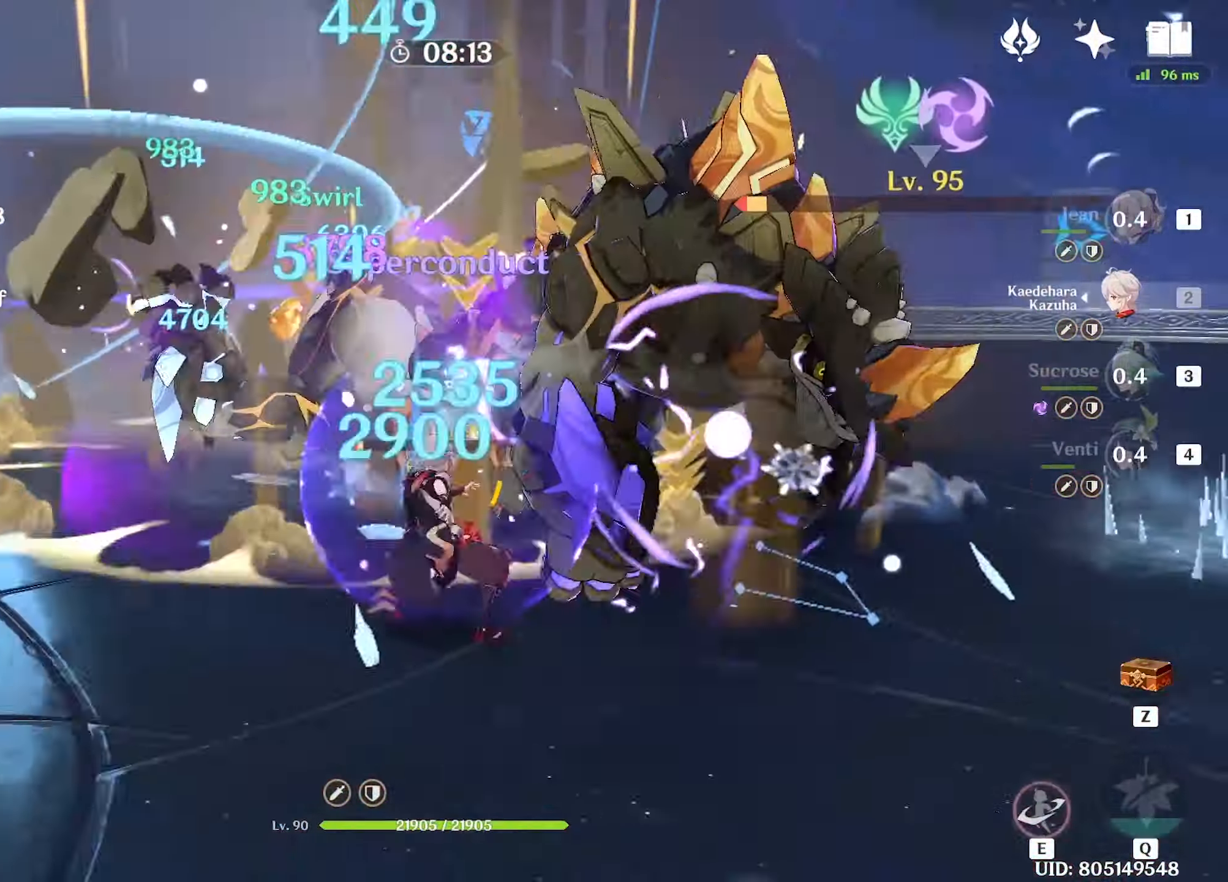
{"keys": ["w"], "mouse": [], "events": [[33, "e", "down"], [83, "e", "up"], [133, "e", "down"], [166, "mouse_left", "down"], [216, "mouse_left", "up"], [283, "mouse_left", "down"], [350, "e", "up"], [350, "mouse_left", "up"], [400, "e", "down"], [400, "mouse_left", "down"], [500, "e", "up"], [500, "mouse_left", "up"]]}
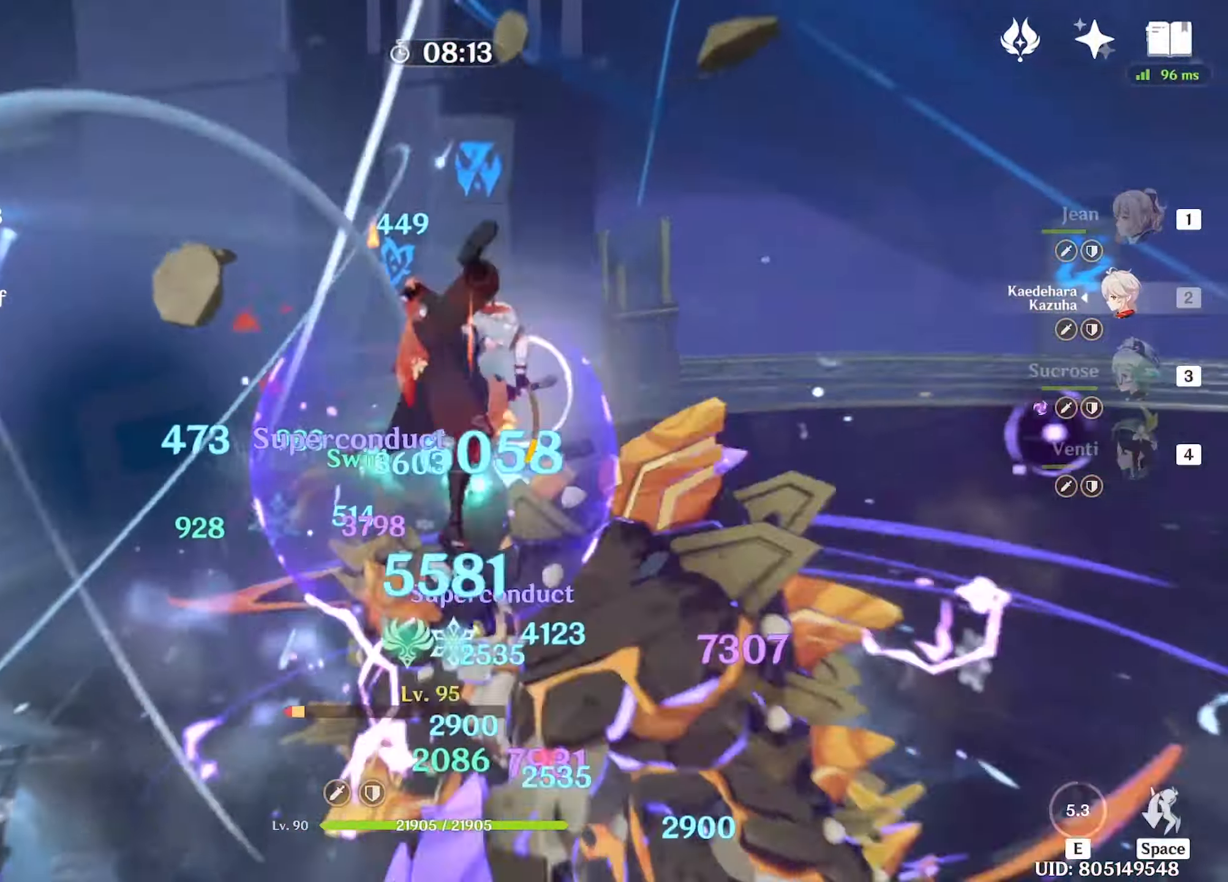
{"keys": ["w"], "mouse": ["left"], "events": [[50, "mouse_left", "down"], [150, "mouse_left", "up"], [200, "mouse_left", "down"], [233, "mouse_left", "up"], [333, "mouse_left", "down"], [367, "mouse_left", "up"], [467, "mouse_left", "down"]]}
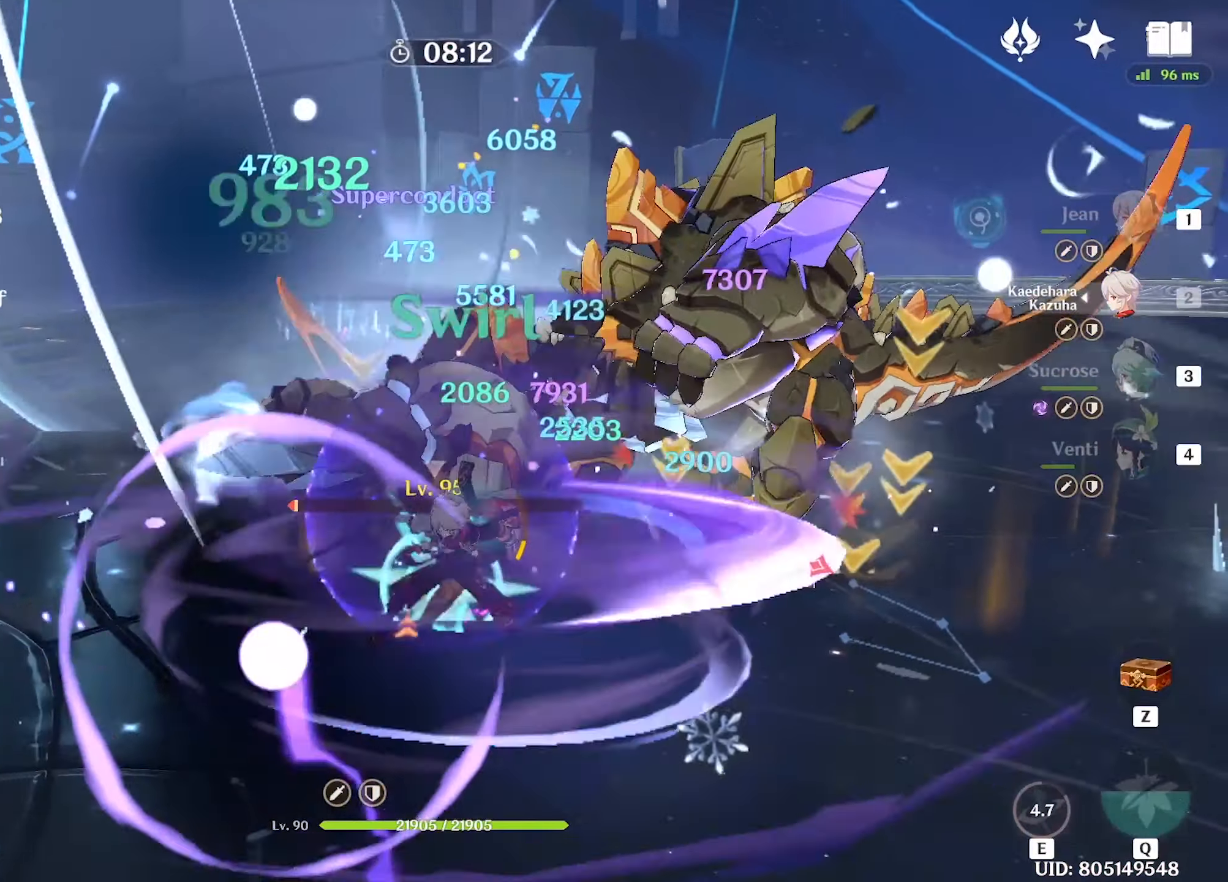
{"keys": ["w"], "mouse": [], "events": [[17, "mouse_left", "up"], [67, "shift", "down"], [100, "shift", "up"]]}